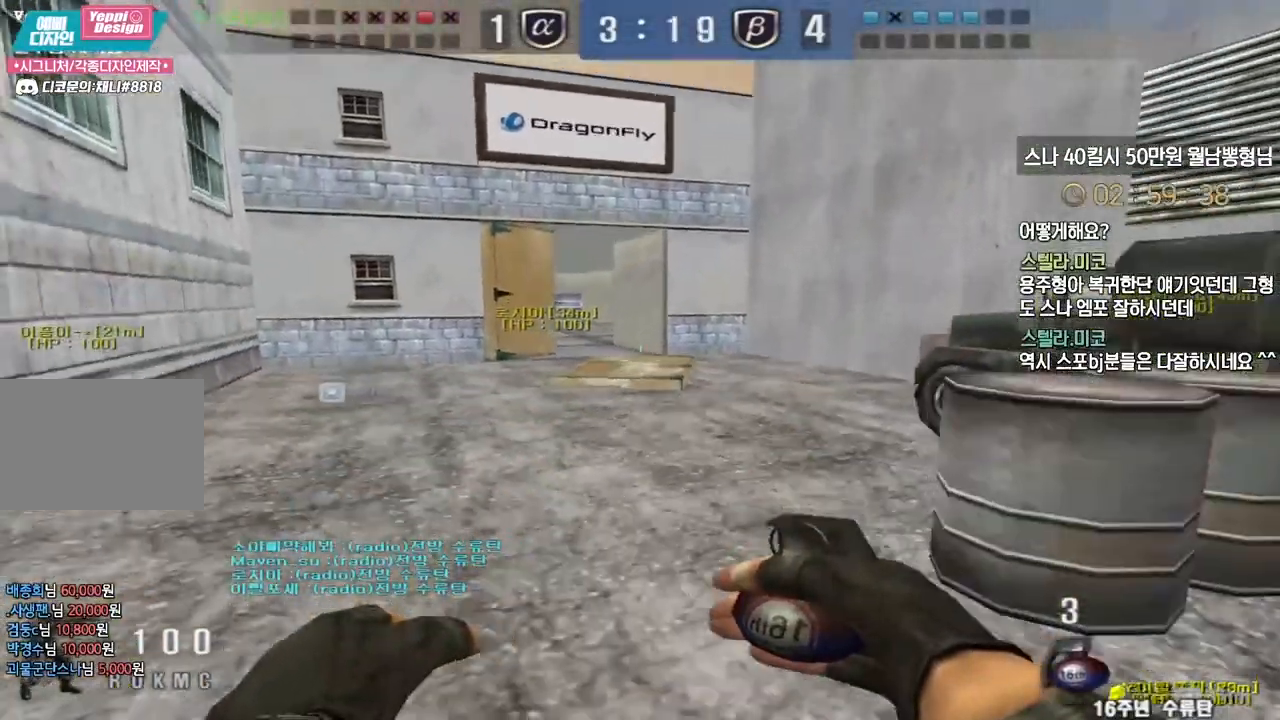
Gameplay with keyboard; each line is a JSON object with the keys held at the frame after it. "events" lists presses ("down") and releases ("up") of "a", "ctrl", "d", "e", "f", "q", "r", "s", "shift", "space", "tab" and "w" between this image and that frame as [ms after this image, input, new state], when the widget could be followed in between. No other keys are recorded. Mouse input is not recorded.
{"keys": [], "events": [[250, "ctrl", "down"], [250, "space", "down"], [267, "a", "up"], [267, "w", "up"], [283, "ctrl", "up"], [300, "space", "up"]]}
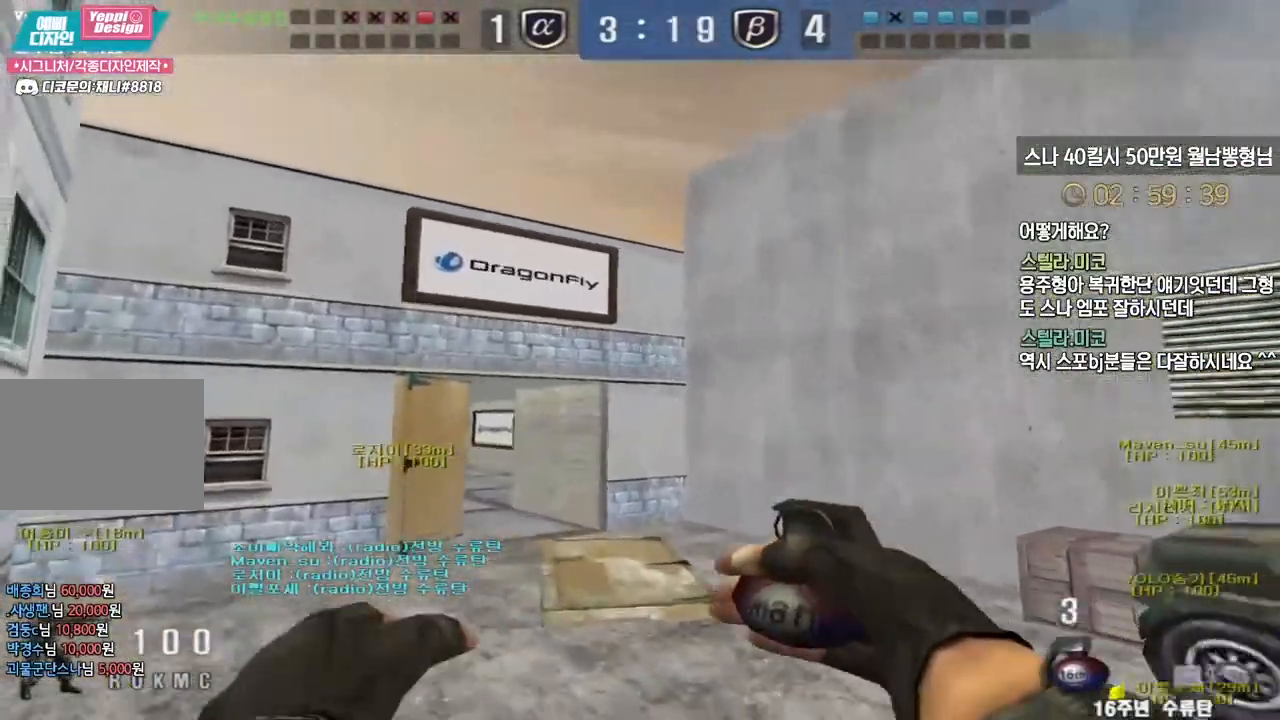
{"keys": ["a", "ctrl", "w"], "events": [[317, "a", "down"], [367, "w", "down"], [500, "ctrl", "down"]]}
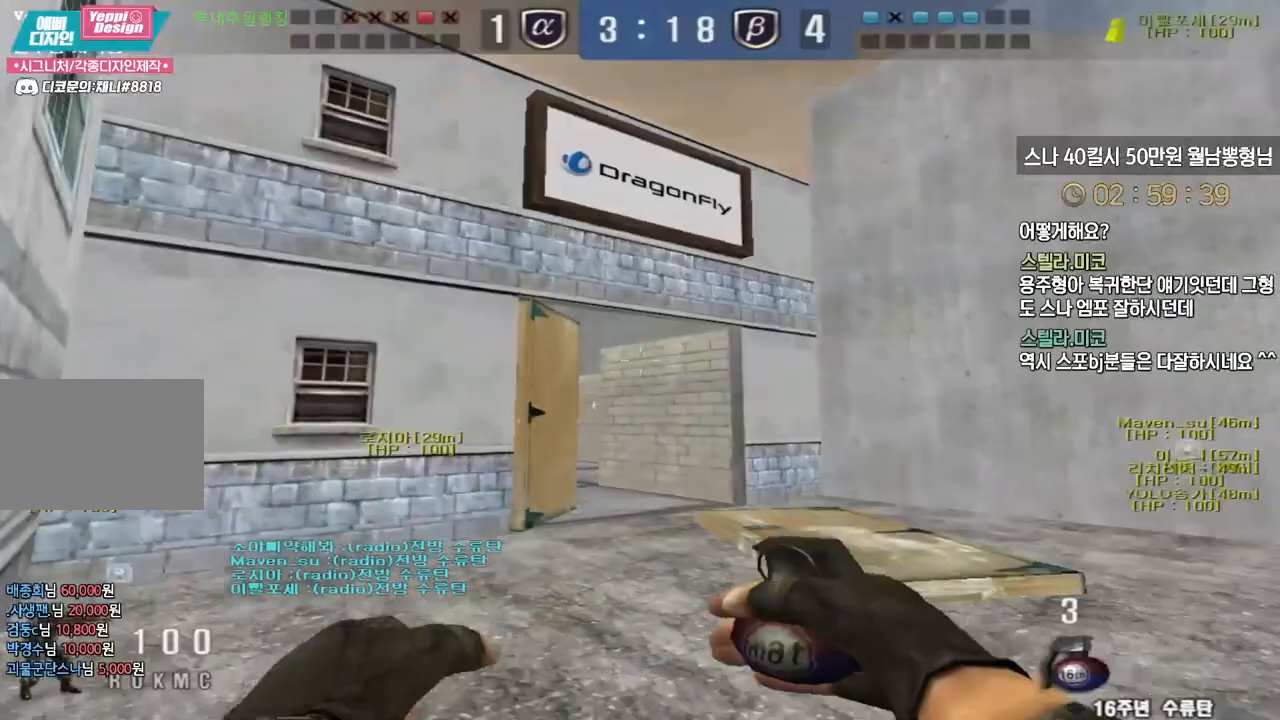
{"keys": [], "events": [[17, "a", "up"], [17, "ctrl", "up"], [17, "space", "down"], [17, "w", "up"], [67, "space", "up"]]}
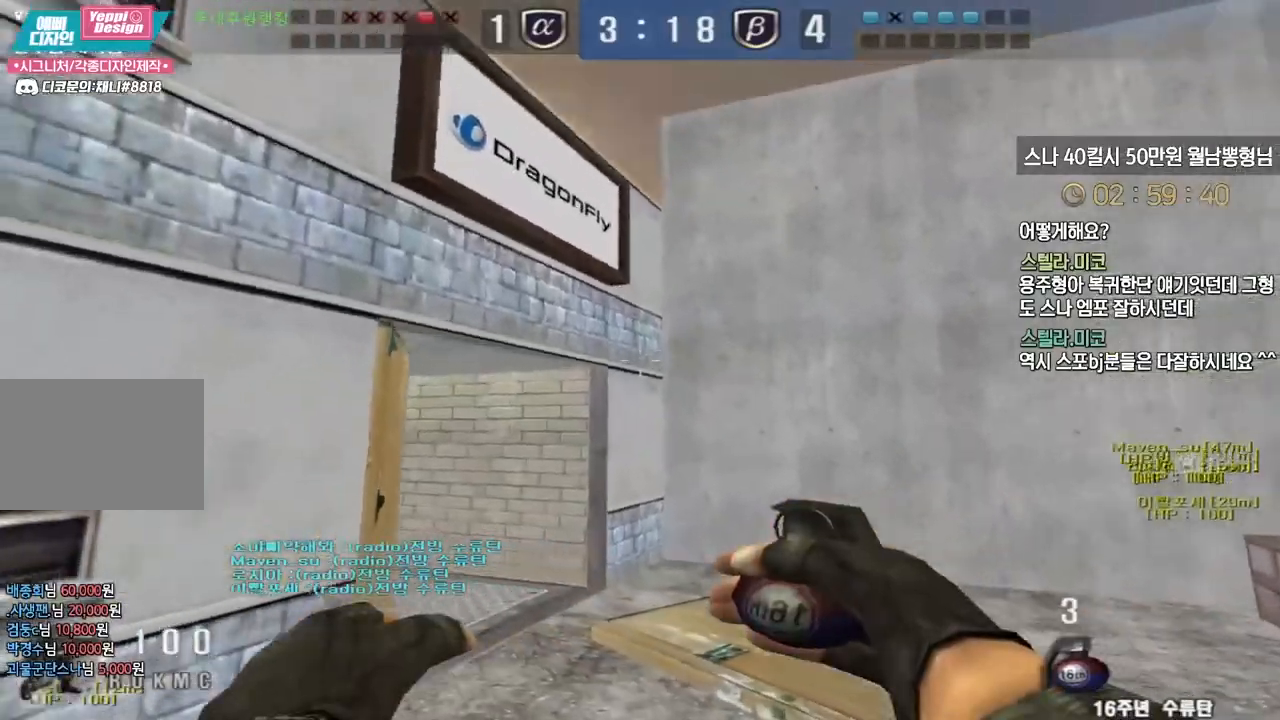
{"keys": ["shift"], "events": [[67, "a", "down"], [100, "shift", "down"], [167, "s", "down"], [450, "a", "up"], [450, "s", "up"]]}
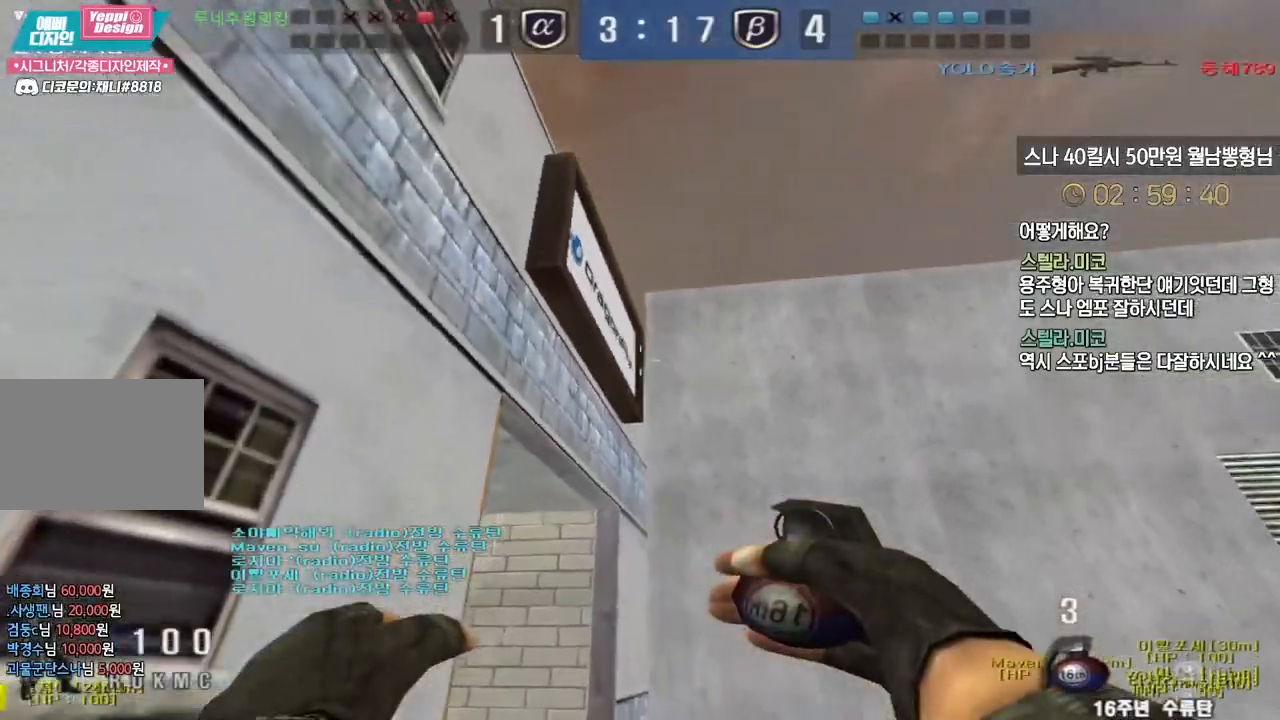
{"keys": ["w"], "events": [[283, "shift", "up"], [283, "w", "down"]]}
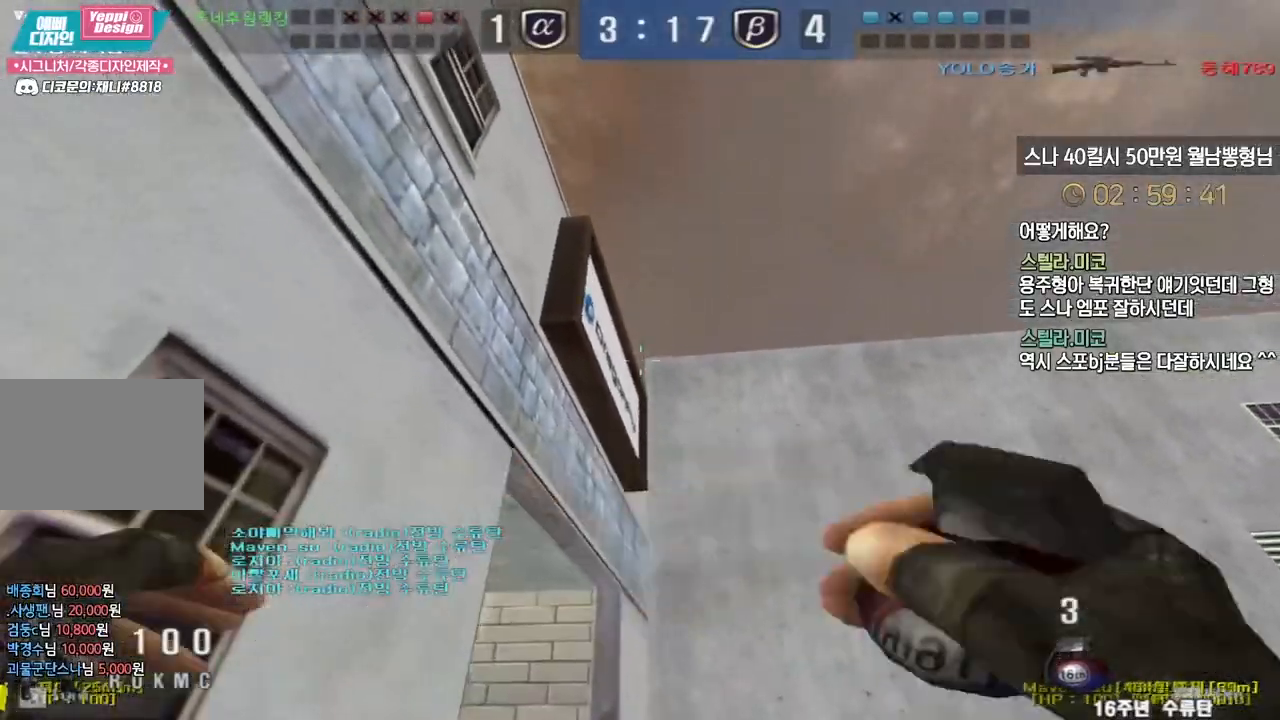
{"keys": ["d", "tab", "w"], "events": [[133, "space", "down"], [217, "space", "up"], [283, "d", "down"], [400, "tab", "down"]]}
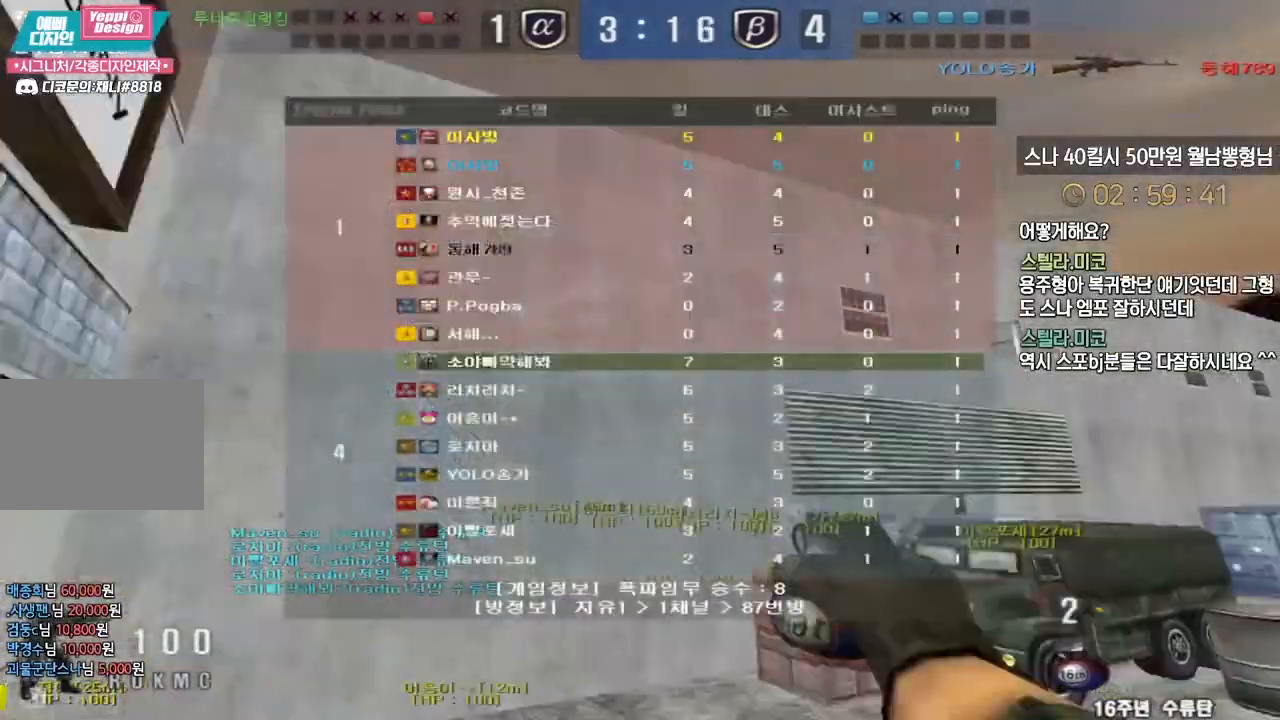
{"keys": ["d", "tab", "w"], "events": []}
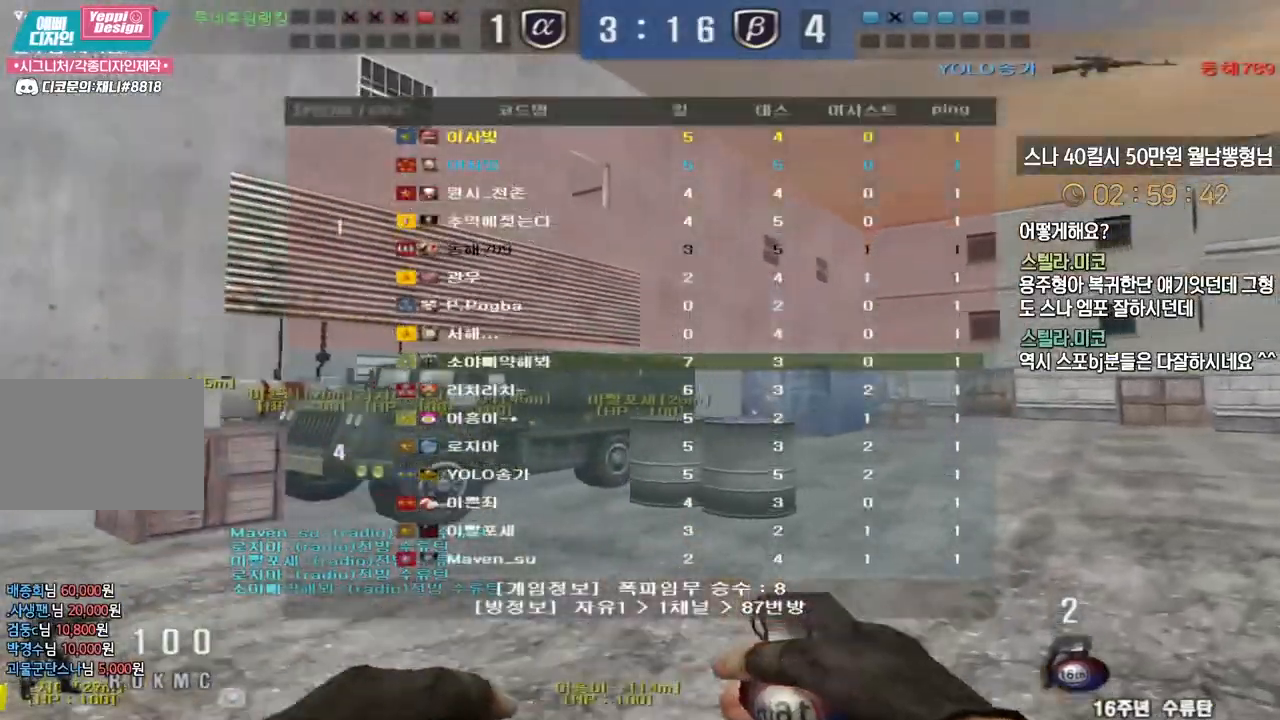
{"keys": ["ctrl", "d", "space", "w"], "events": [[317, "tab", "up"], [450, "ctrl", "down"], [450, "space", "down"]]}
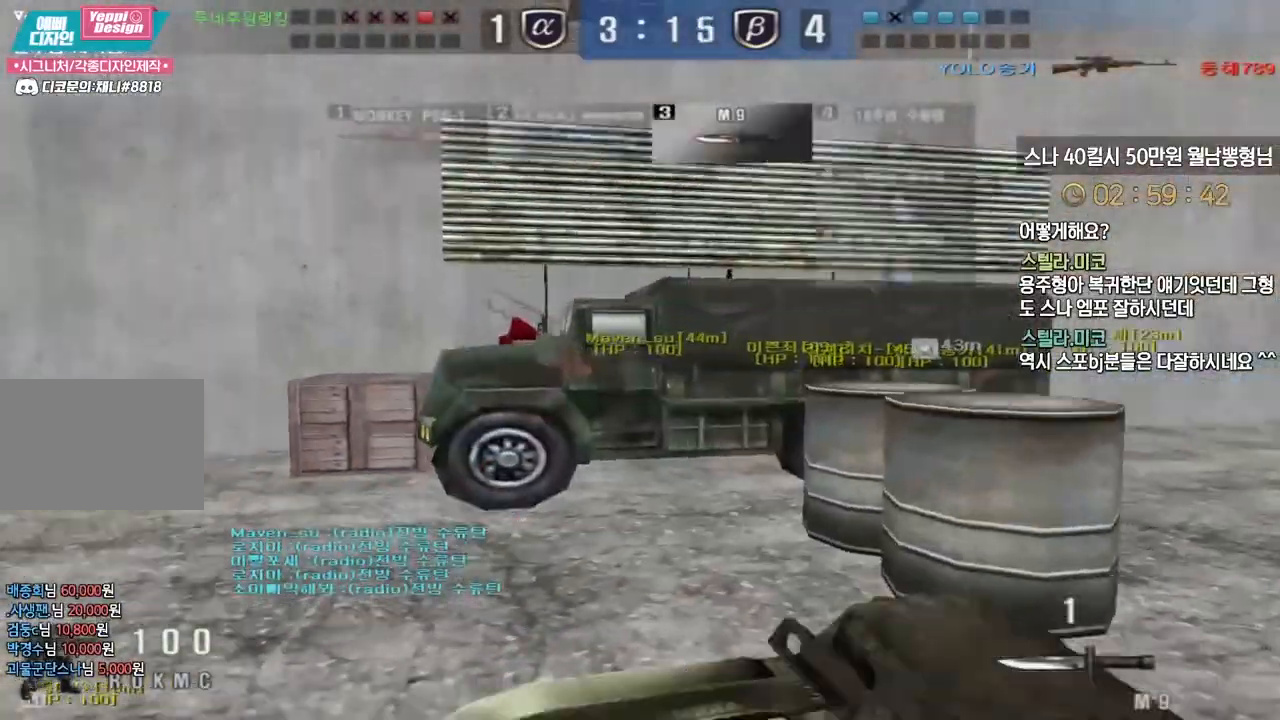
{"keys": ["d", "w"], "events": [[17, "ctrl", "up"], [67, "space", "up"]]}
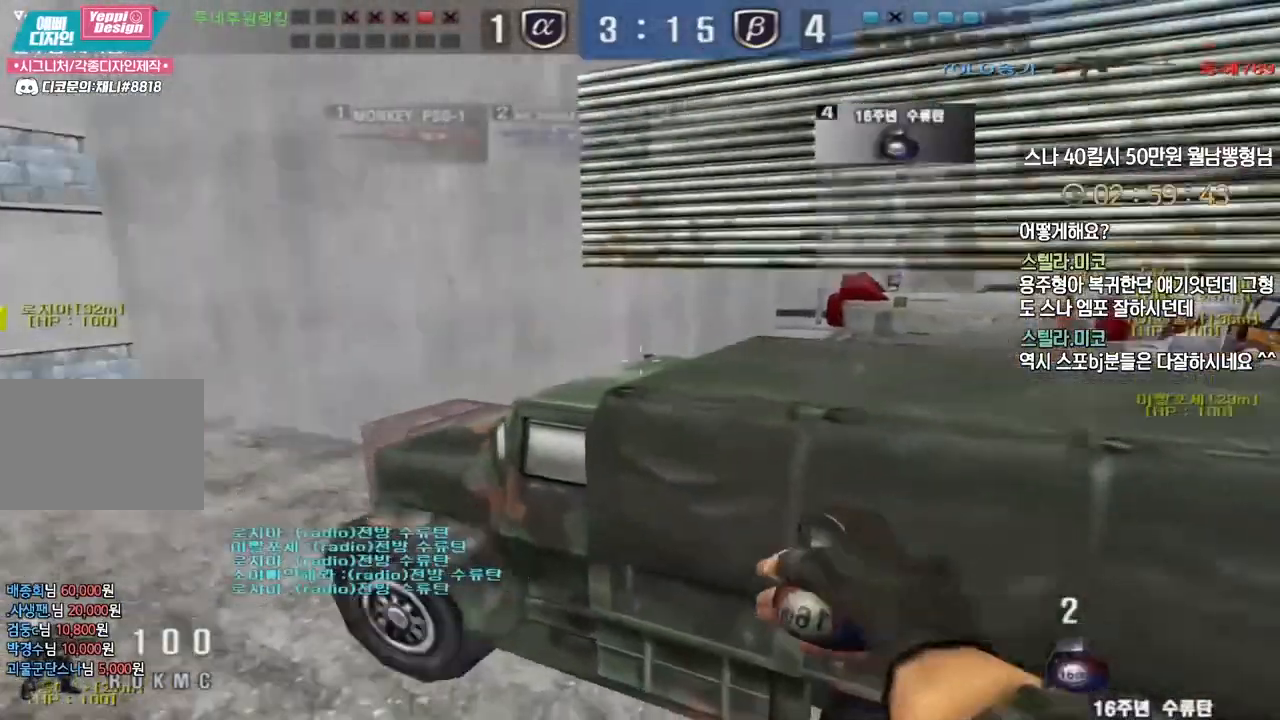
{"keys": [], "events": [[50, "ctrl", "down"], [67, "space", "down"], [67, "w", "up"], [83, "d", "up"], [117, "ctrl", "up"], [133, "space", "up"]]}
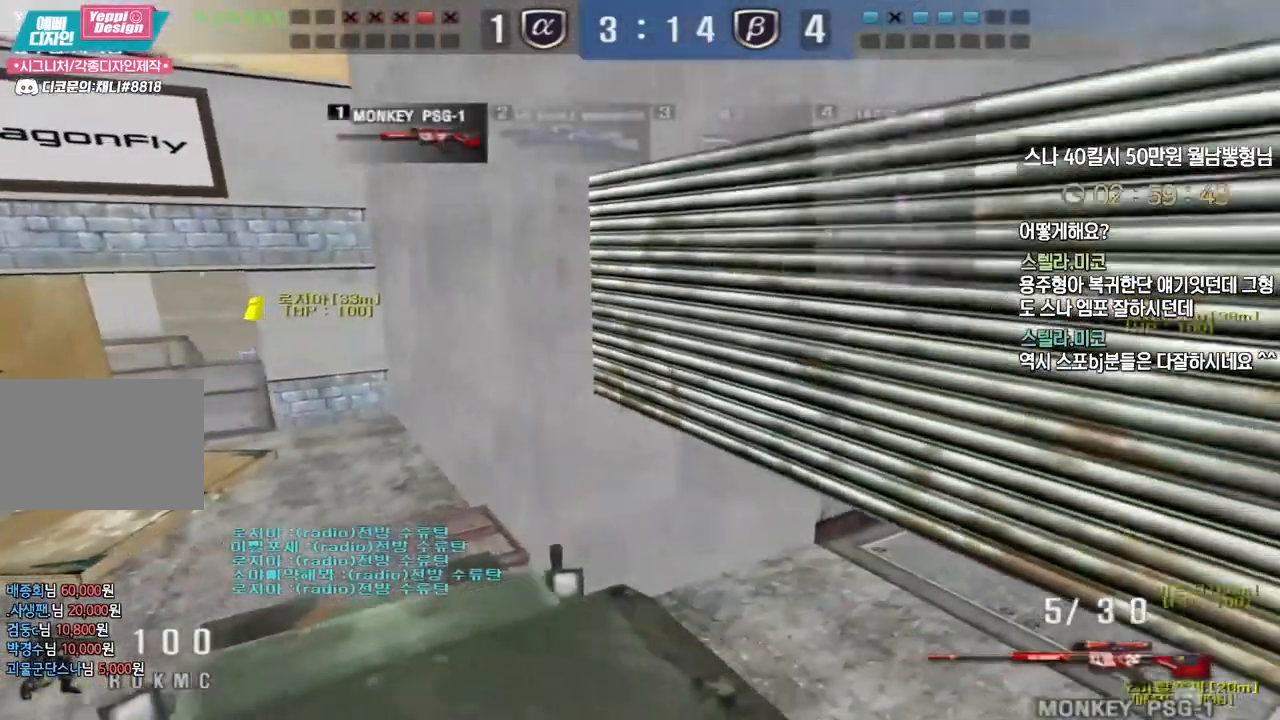
{"keys": ["d", "s"], "events": [[17, "a", "down"], [33, "w", "down"], [217, "ctrl", "down"], [250, "a", "up"], [250, "space", "down"], [250, "w", "up"], [267, "ctrl", "up"], [300, "space", "up"], [433, "s", "down"], [450, "d", "down"]]}
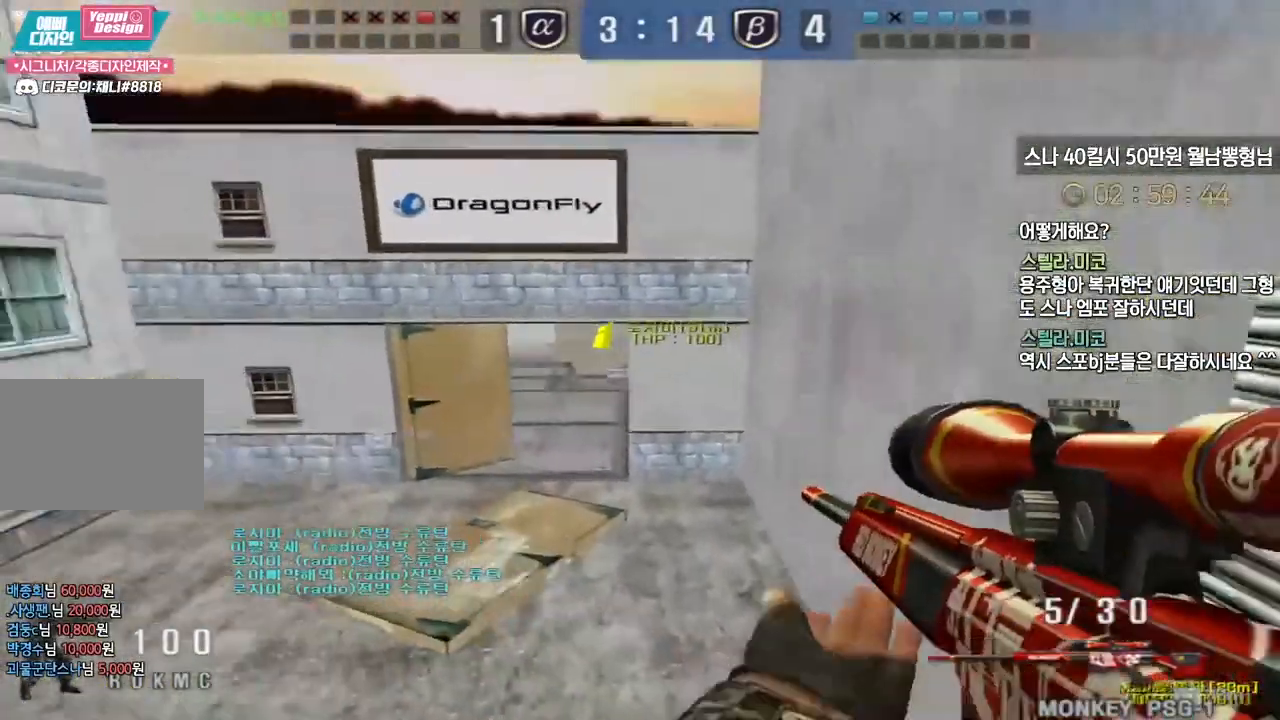
{"keys": ["space"], "events": [[117, "d", "up"], [183, "a", "down"], [433, "ctrl", "down"], [467, "a", "up"], [483, "s", "up"], [483, "space", "down"], [500, "ctrl", "up"]]}
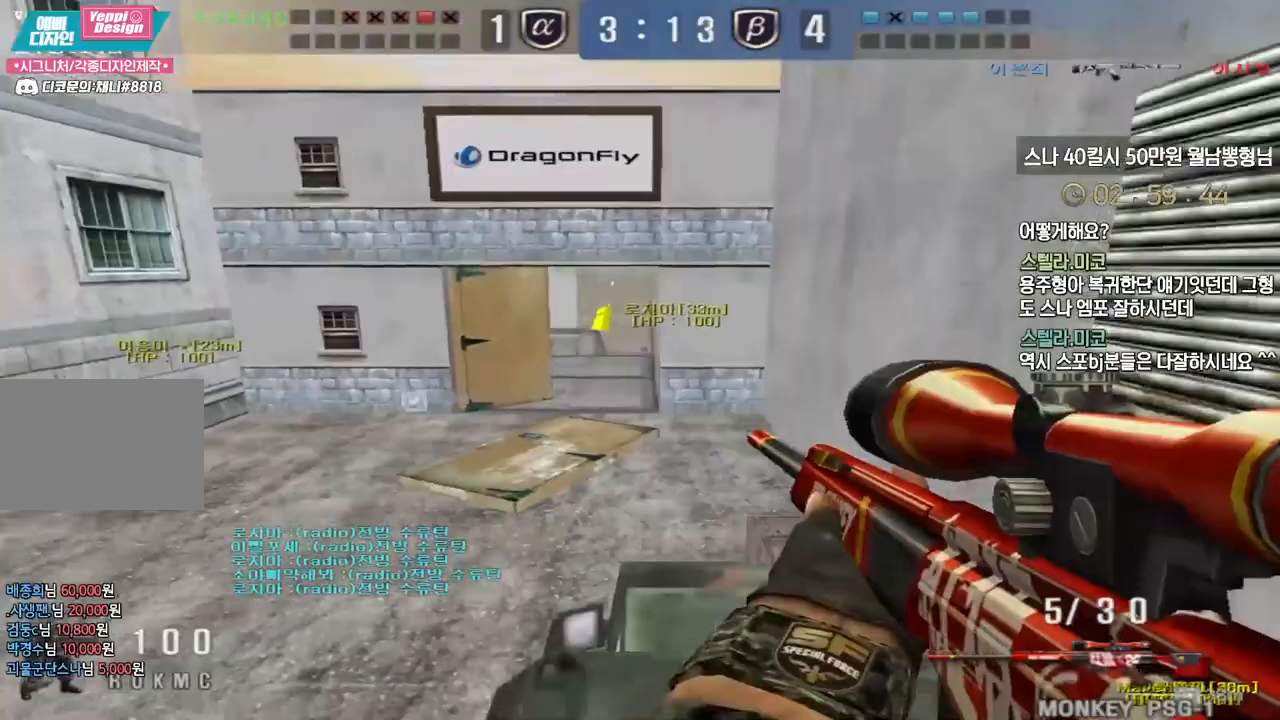
{"keys": ["d", "w"], "events": [[50, "d", "down"], [50, "space", "up"], [67, "s", "down"], [283, "s", "up"], [367, "w", "down"]]}
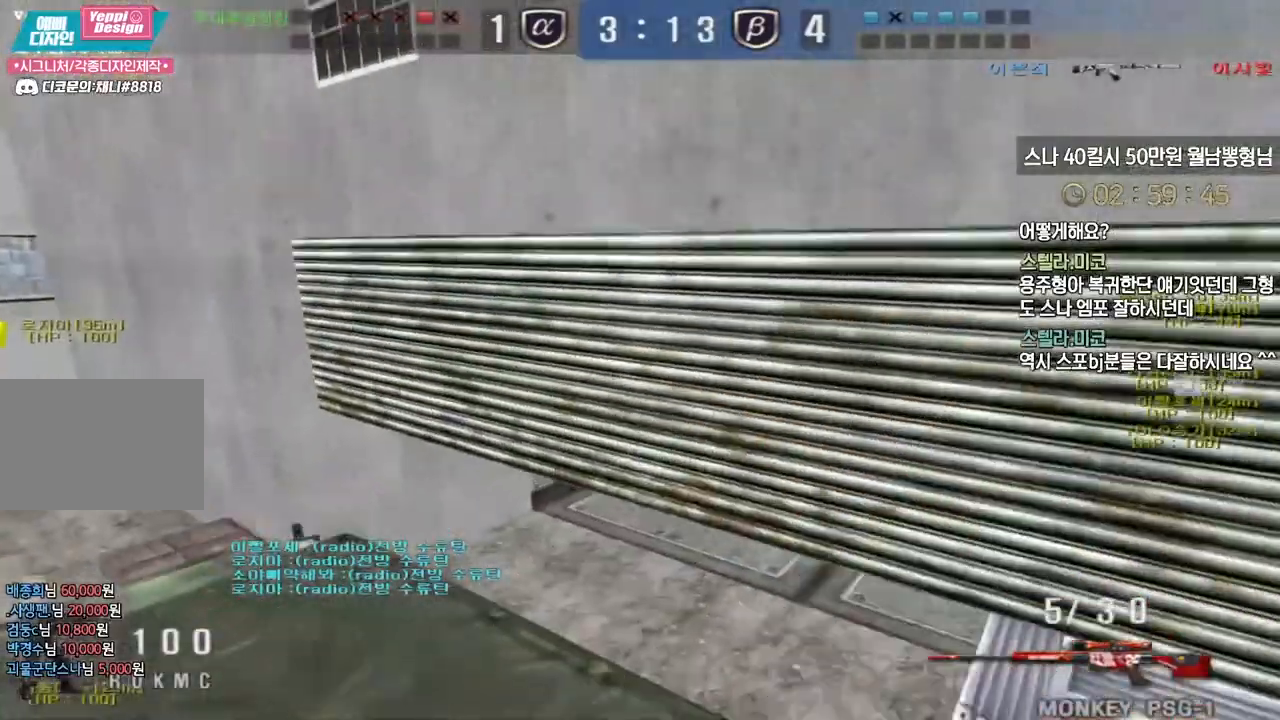
{"keys": ["a", "w"], "events": [[133, "a", "down"], [133, "d", "up"]]}
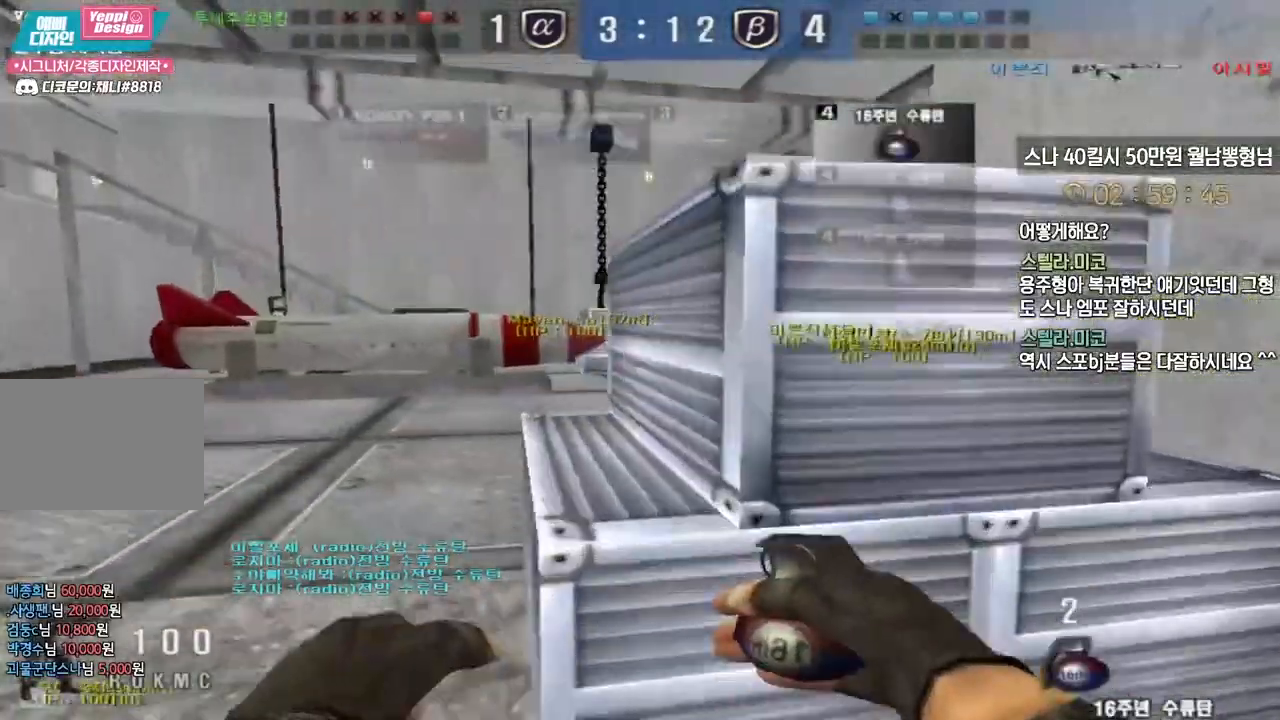
{"keys": [], "events": [[100, "ctrl", "down"], [117, "a", "up"], [117, "w", "up"], [183, "ctrl", "up"], [183, "w", "down"], [217, "a", "down"], [267, "ctrl", "down"], [283, "a", "up"], [300, "w", "up"], [317, "ctrl", "up"], [317, "space", "down"], [400, "space", "up"]]}
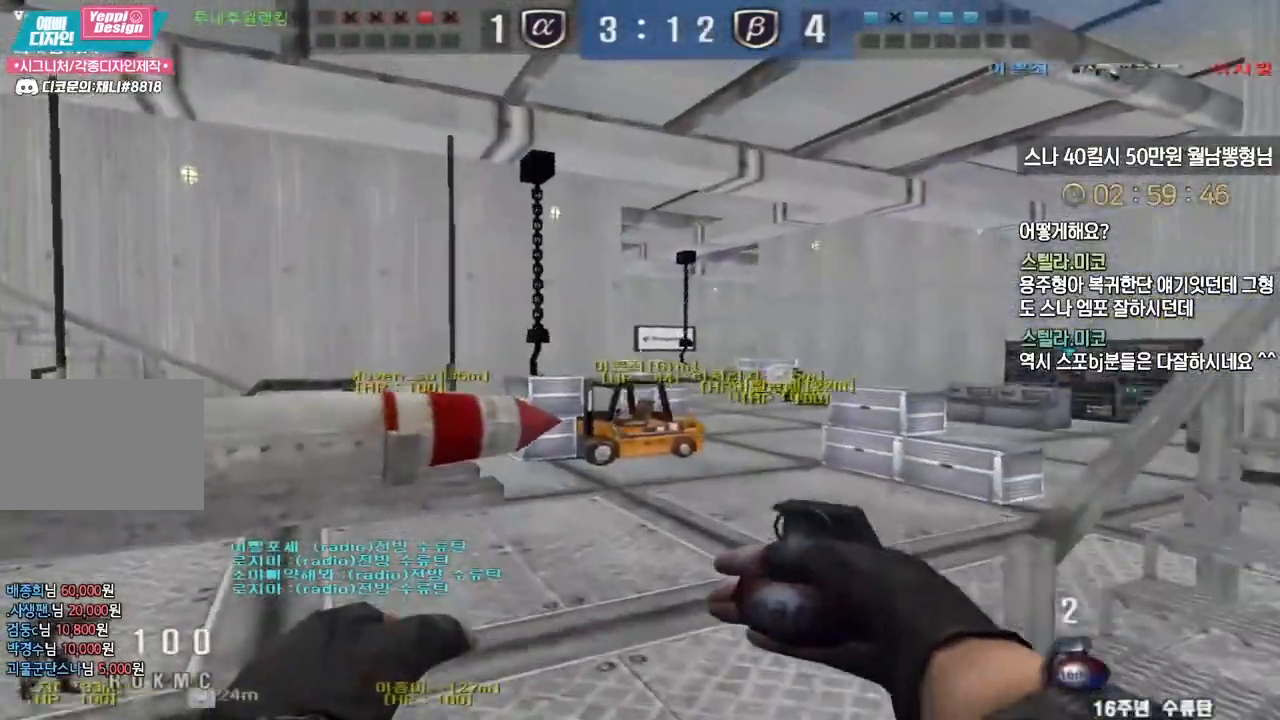
{"keys": ["d", "w"], "events": [[17, "w", "down"], [50, "d", "down"]]}
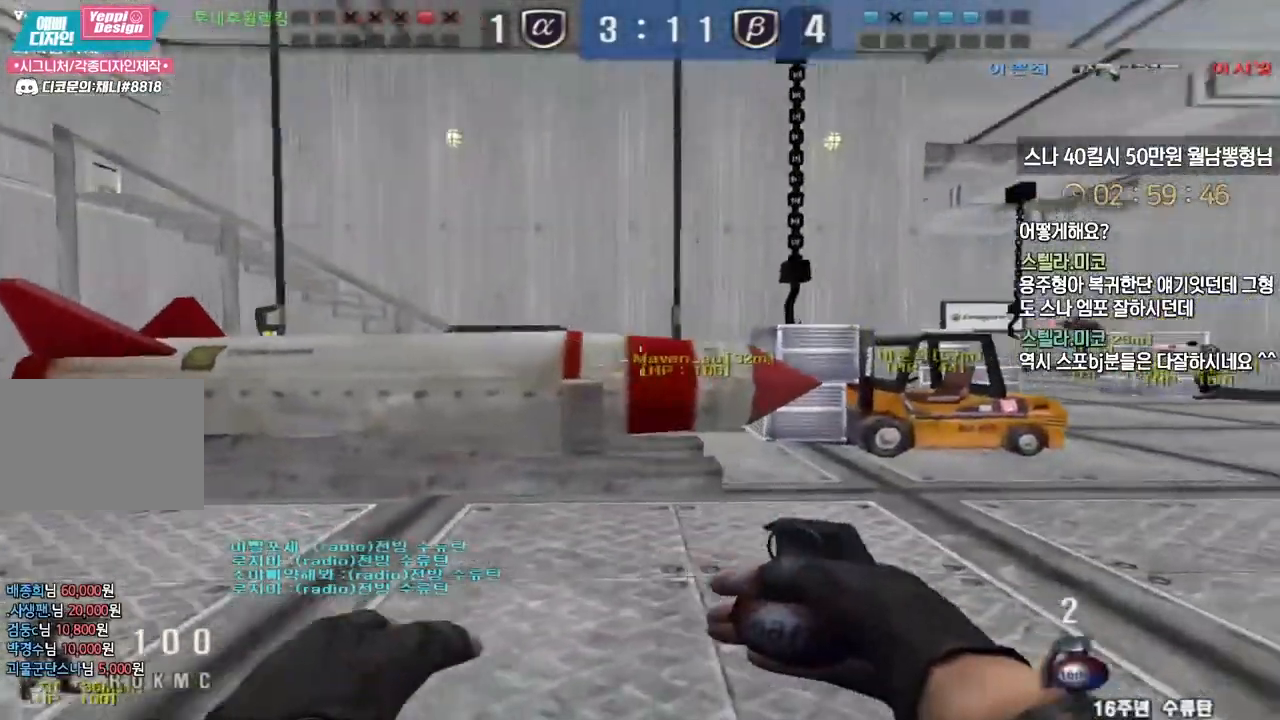
{"keys": ["d", "w"], "events": [[83, "ctrl", "down"], [83, "d", "up"], [100, "w", "up"], [217, "ctrl", "up"], [233, "d", "down"], [233, "w", "down"]]}
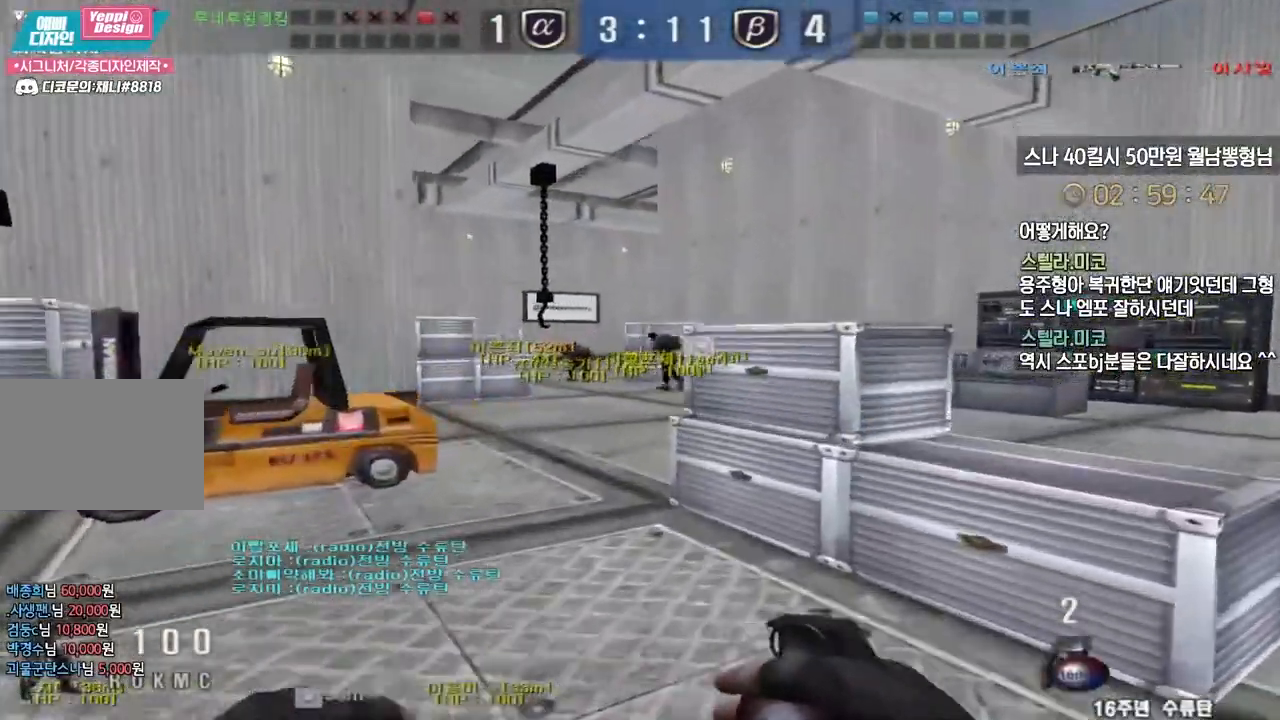
{"keys": ["w"], "events": [[67, "space", "down"], [167, "space", "up"], [333, "d", "up"]]}
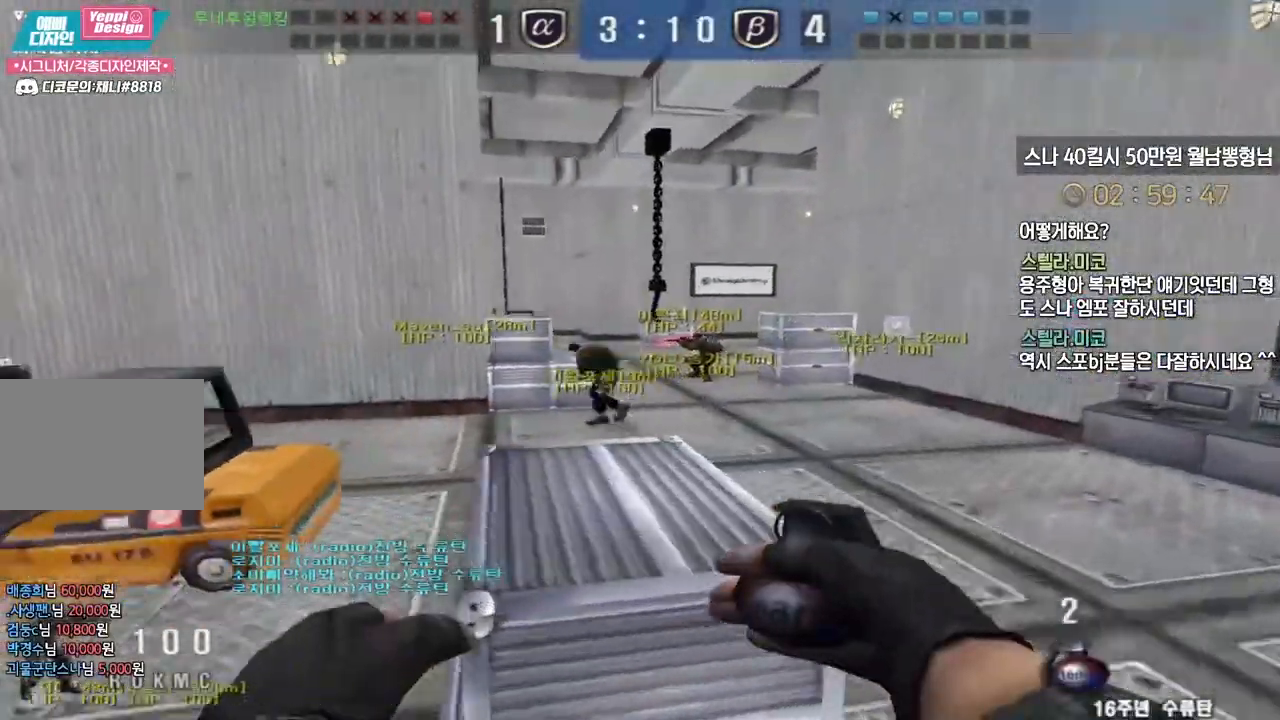
{"keys": ["w"], "events": [[117, "space", "down"], [217, "space", "up"]]}
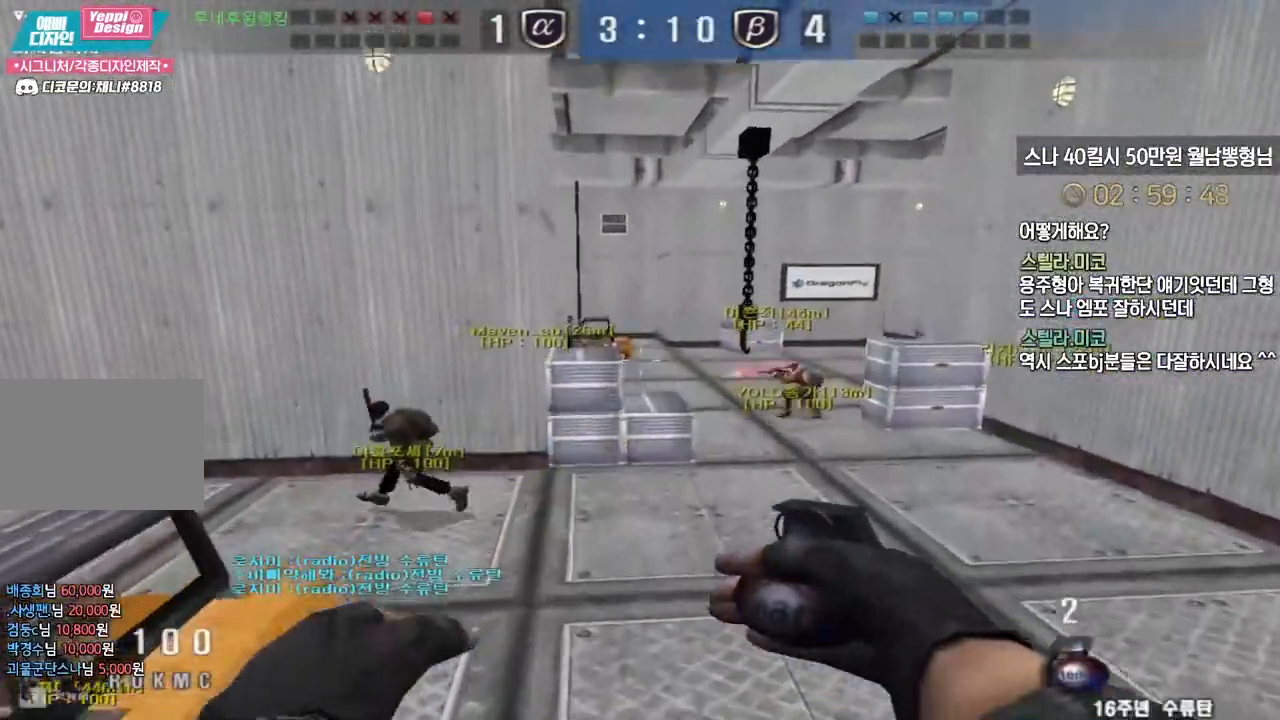
{"keys": ["d", "w"], "events": [[50, "d", "down"], [150, "space", "down"], [250, "space", "up"]]}
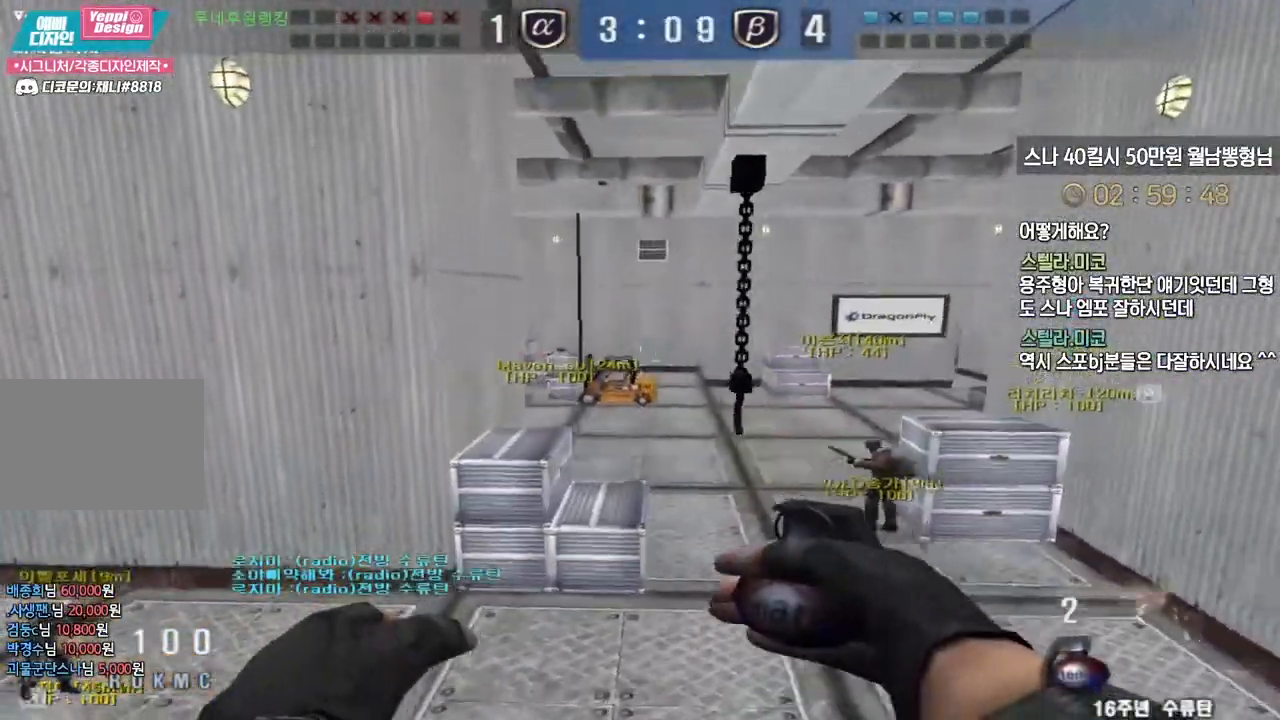
{"keys": ["a", "w"], "events": [[150, "d", "up"], [267, "a", "down"]]}
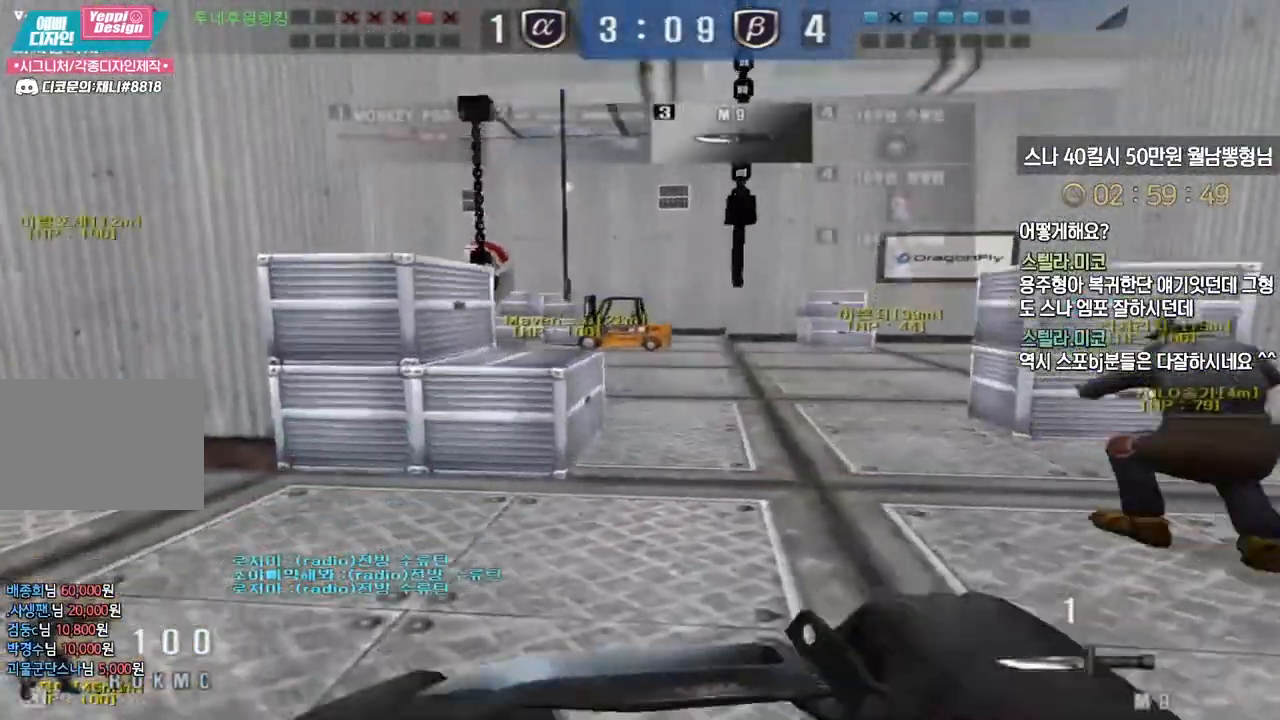
{"keys": ["d", "w"], "events": [[67, "a", "up"], [133, "d", "down"], [317, "space", "down"], [400, "space", "up"]]}
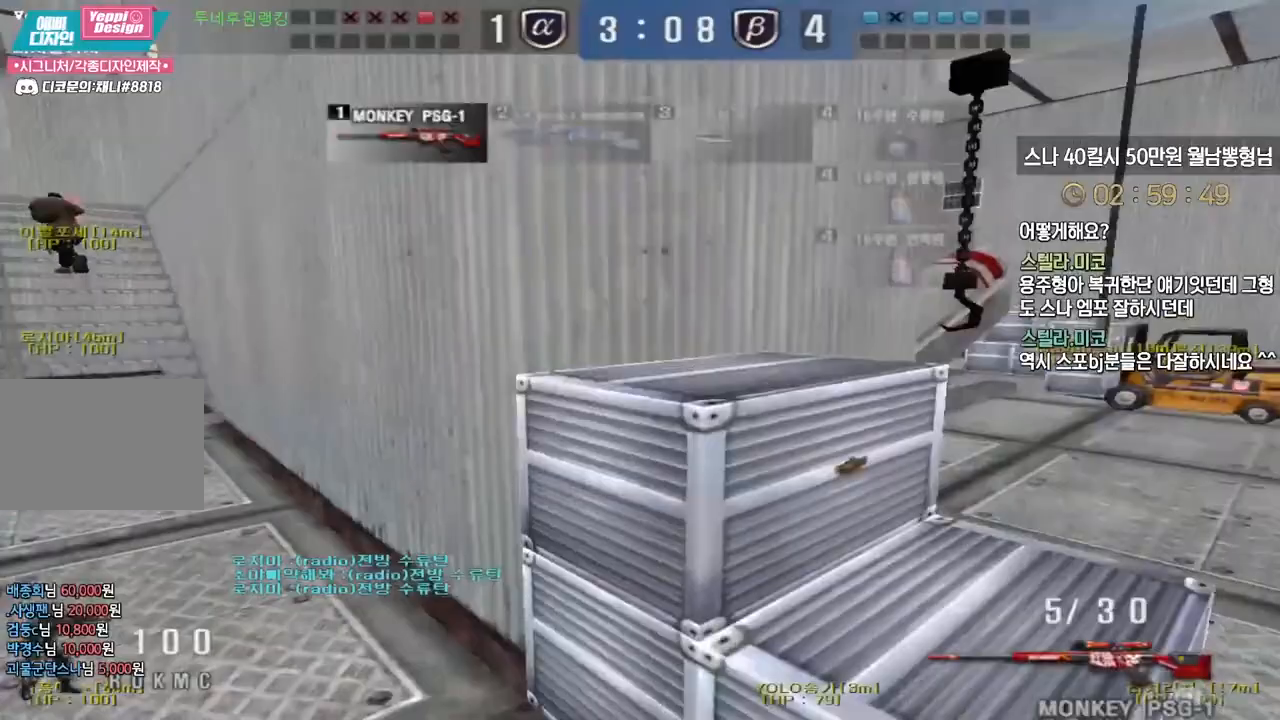
{"keys": [], "events": [[317, "ctrl", "down"], [333, "space", "down"], [350, "ctrl", "up"], [350, "d", "up"], [350, "w", "up"], [383, "space", "up"]]}
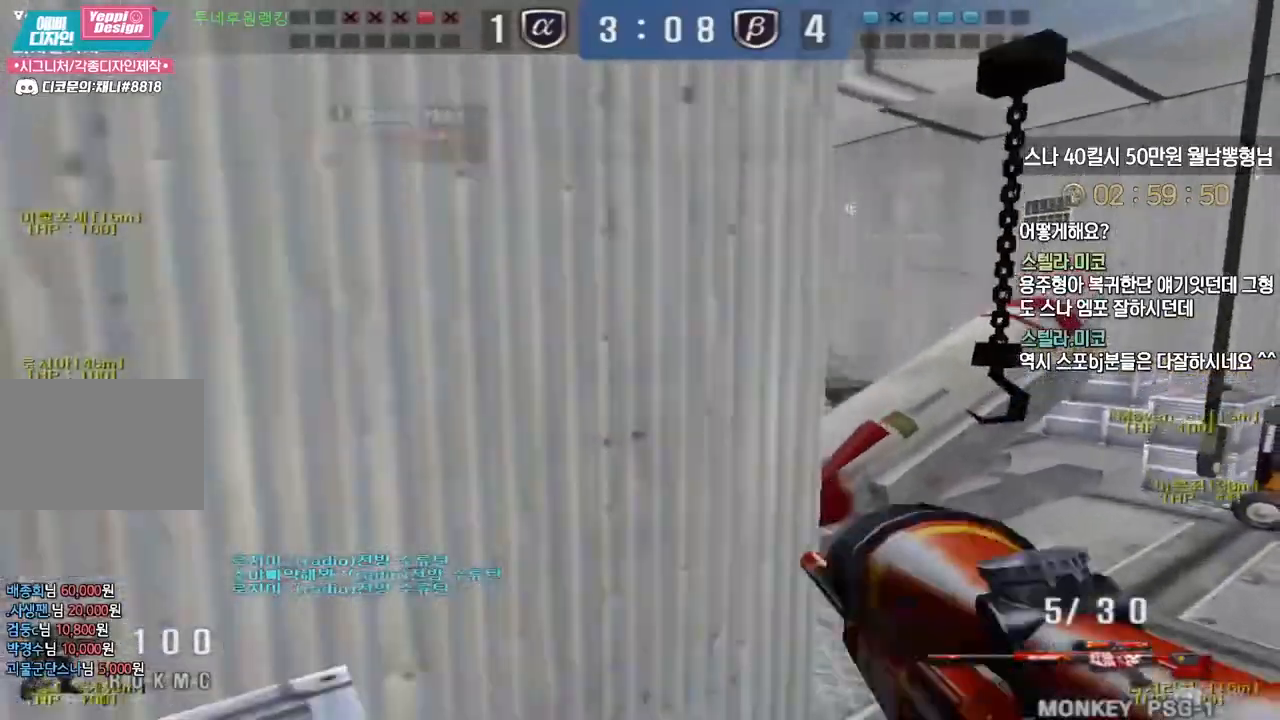
{"keys": ["a", "w"], "events": [[383, "a", "down"], [400, "w", "down"]]}
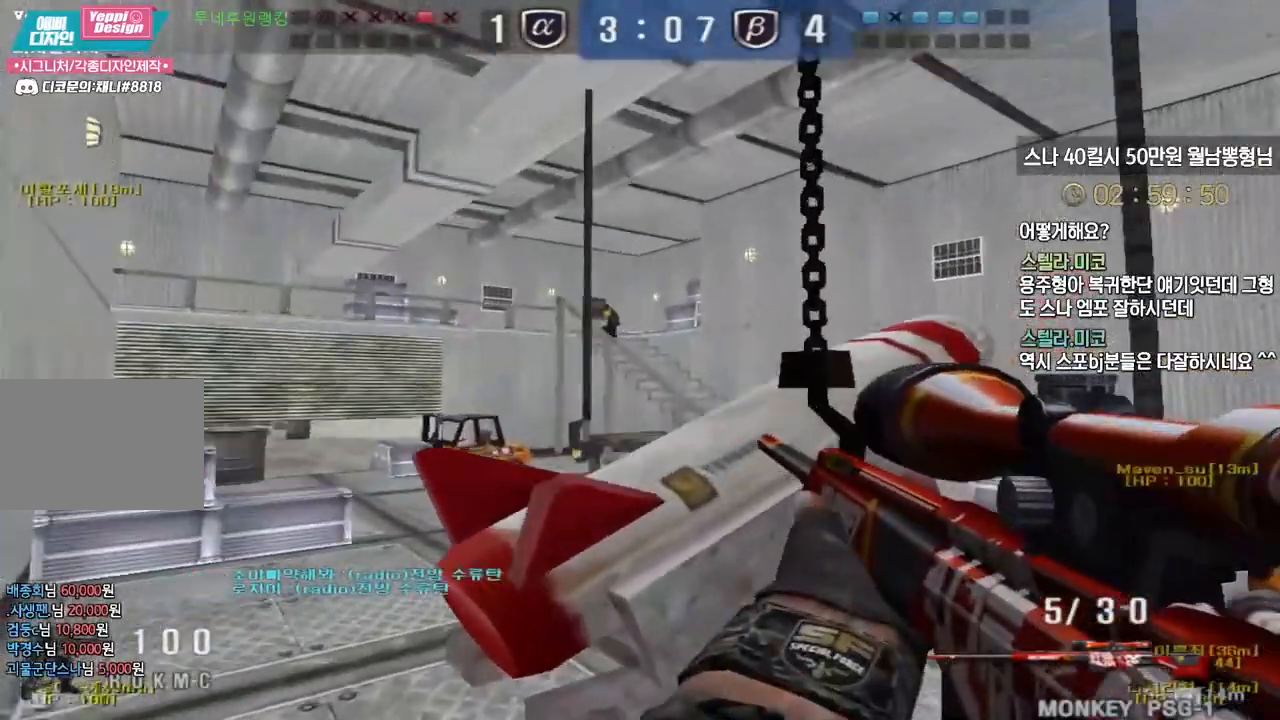
{"keys": ["shift"], "events": [[200, "shift", "down"], [217, "w", "up"], [233, "a", "up"]]}
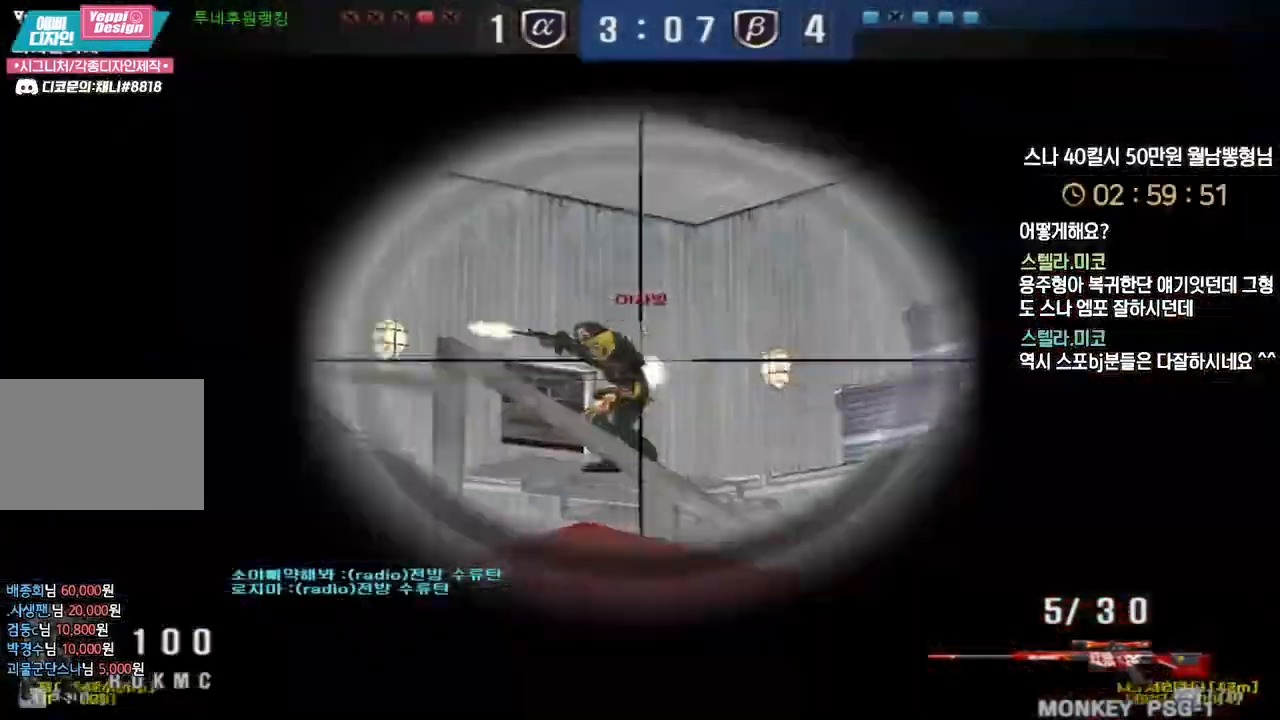
{"keys": [], "events": [[83, "shift", "up"], [83, "w", "down"], [117, "d", "down"], [150, "d", "up"], [167, "a", "down"], [400, "shift", "down"], [433, "a", "up"], [433, "shift", "up"], [433, "space", "down"], [433, "w", "up"], [483, "space", "up"]]}
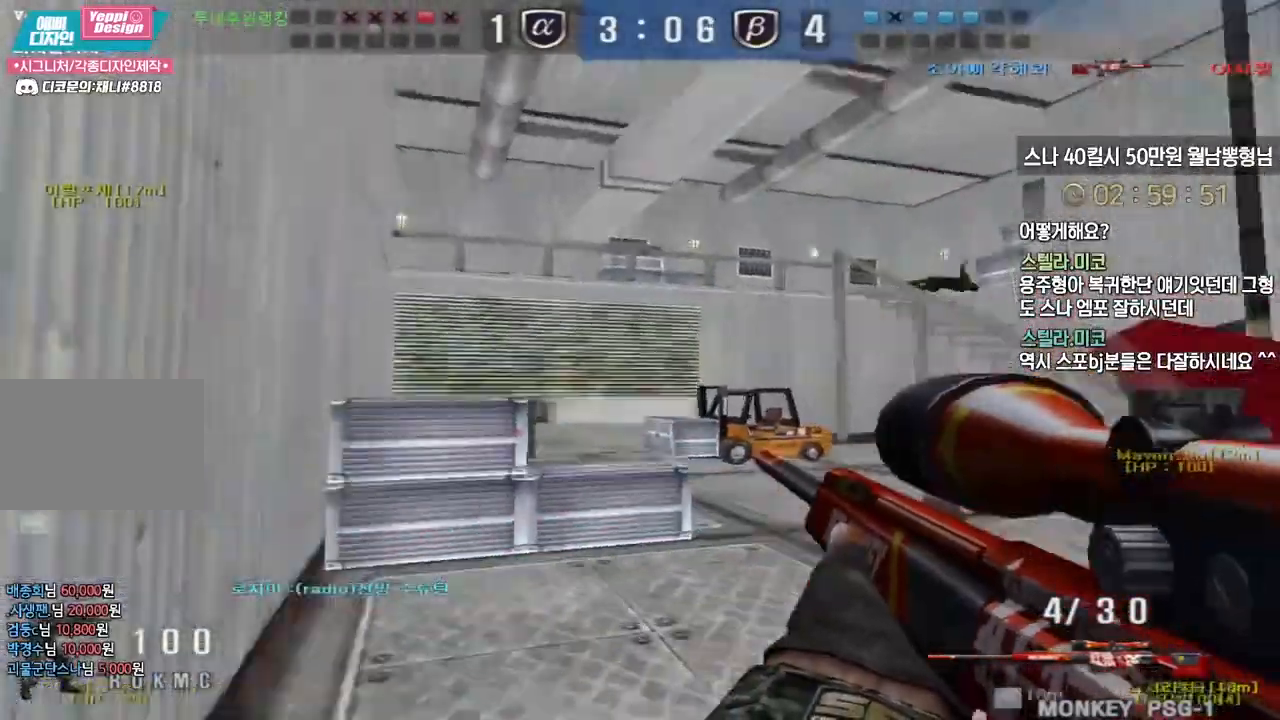
{"keys": ["w"], "events": [[500, "w", "down"]]}
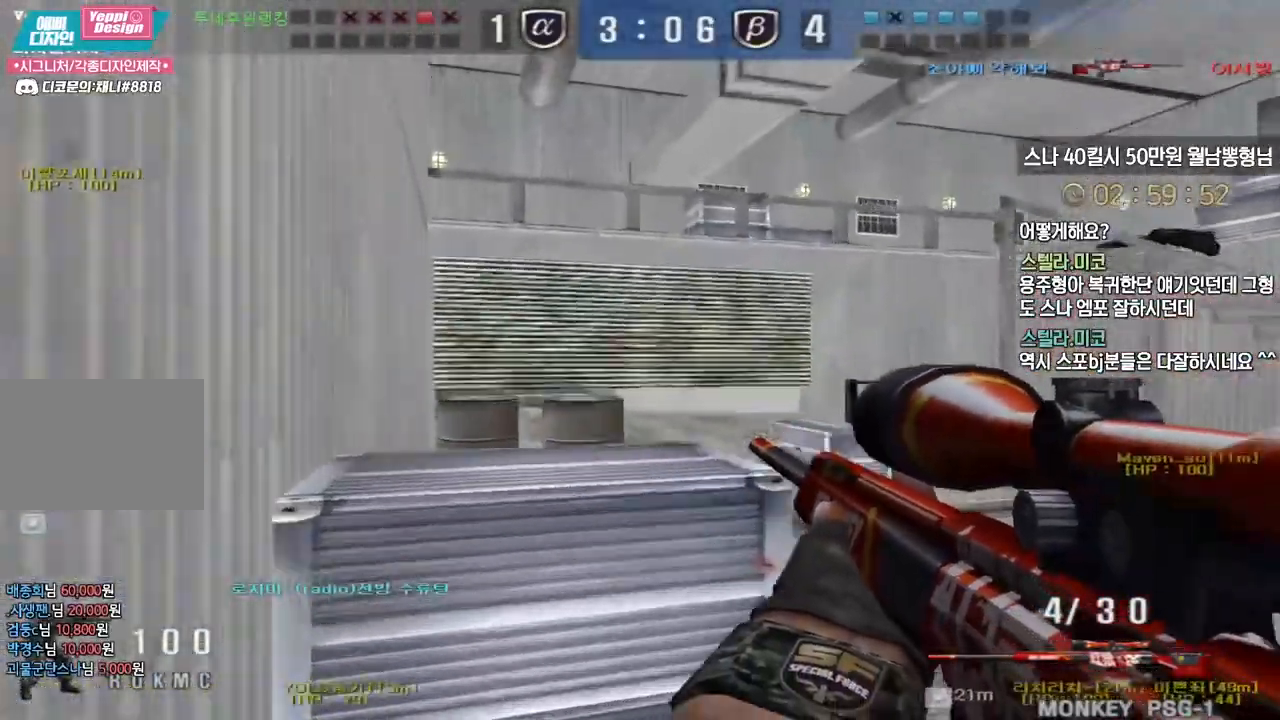
{"keys": ["d", "w"], "events": [[17, "d", "down"], [167, "ctrl", "down"], [183, "w", "up"], [200, "ctrl", "up"], [200, "d", "up"], [200, "space", "down"], [250, "space", "up"], [267, "d", "down"], [267, "w", "down"]]}
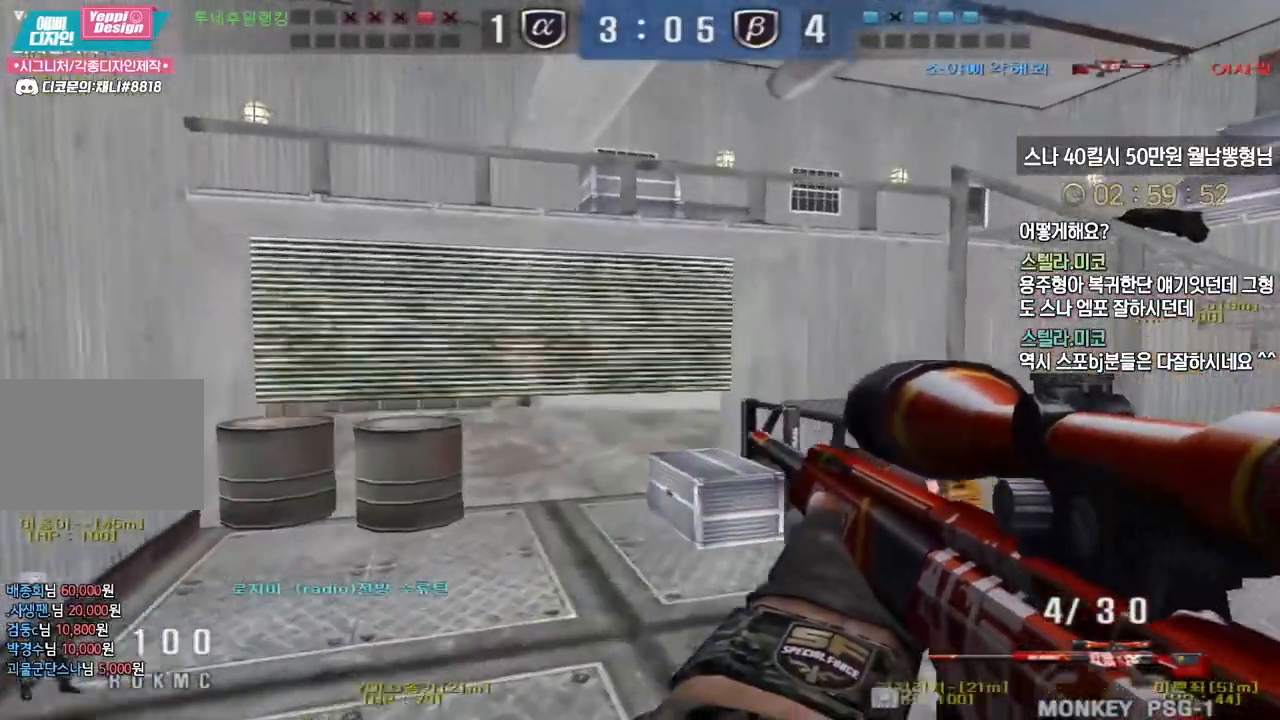
{"keys": ["ctrl"], "events": [[450, "ctrl", "down"], [467, "d", "up"], [483, "w", "up"]]}
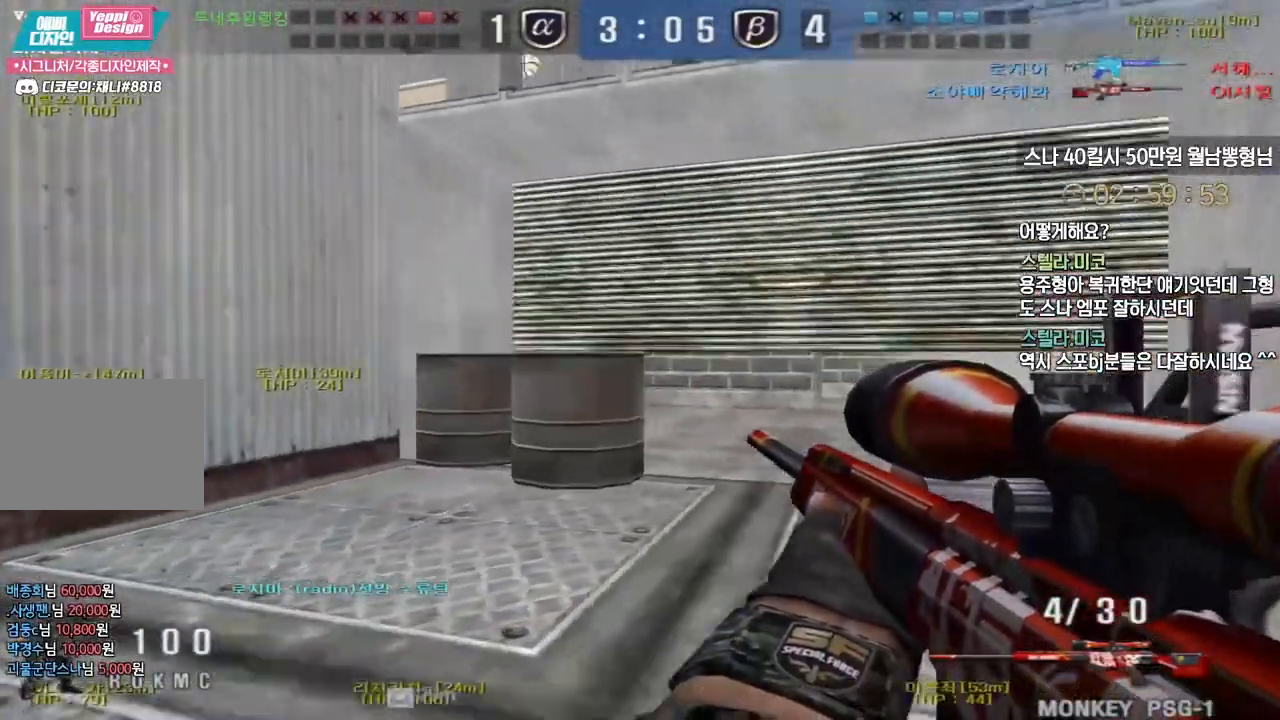
{"keys": ["a", "w"], "events": [[83, "a", "down"], [100, "ctrl", "up"], [100, "w", "down"], [233, "ctrl", "down"], [267, "a", "up"], [267, "space", "down"], [267, "w", "up"], [283, "ctrl", "up"], [333, "a", "down"], [333, "space", "up"], [333, "w", "down"]]}
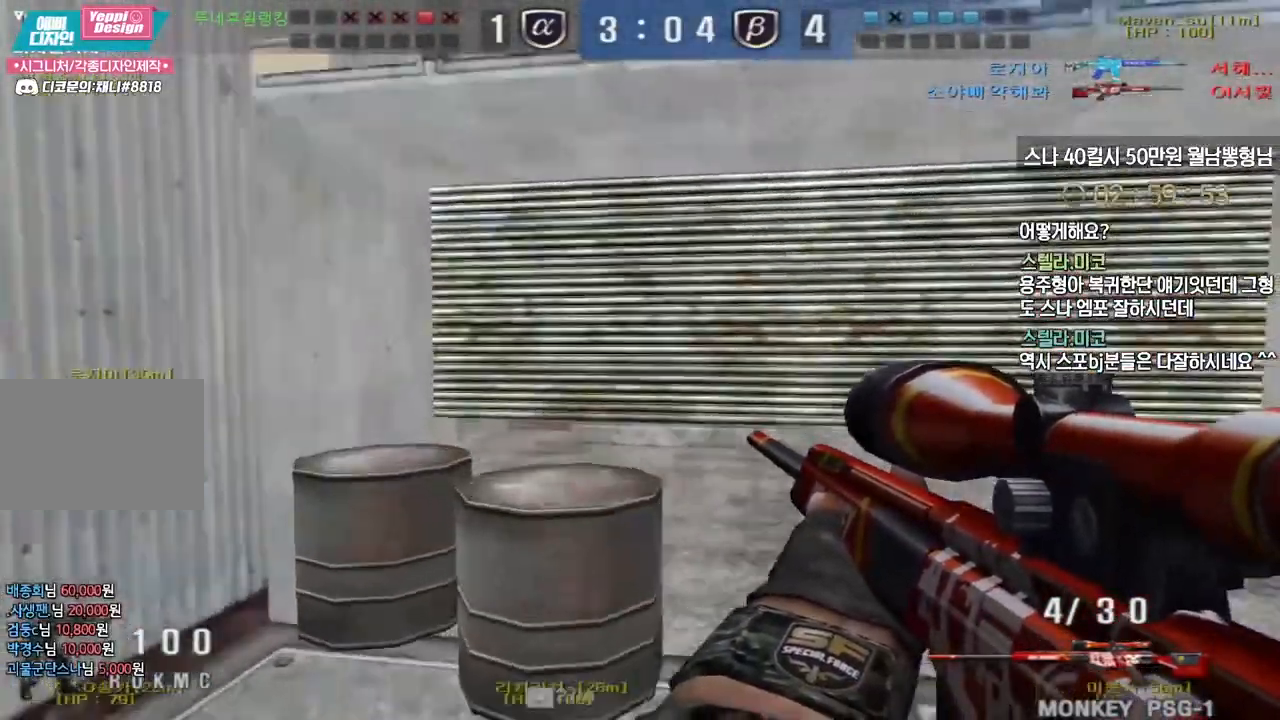
{"keys": ["a", "w"], "events": [[150, "a", "up"], [167, "d", "down"], [267, "a", "down"], [300, "d", "up"]]}